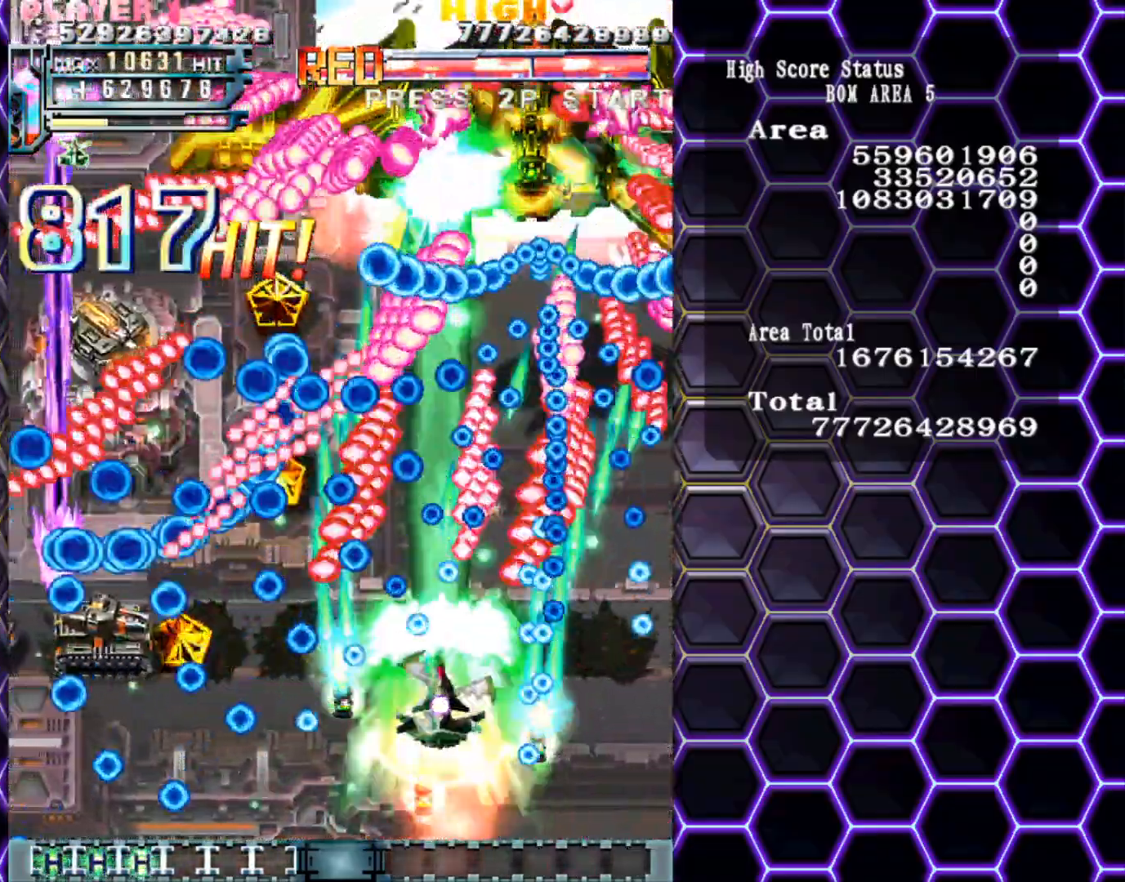
Gameplay with a controller (arcade stick); each line is a JSON object with the inputs held at the frame after it. "events" lists button and stick changes between this image and that frame as [ms after this image, input, new state], when the widget could be followed in between. Not read: L3 R3 other_buttons.
{"buttons": [], "left_stick": "center", "events": [[367, "left_stick", "left"], [500, "left_stick", "center"]]}
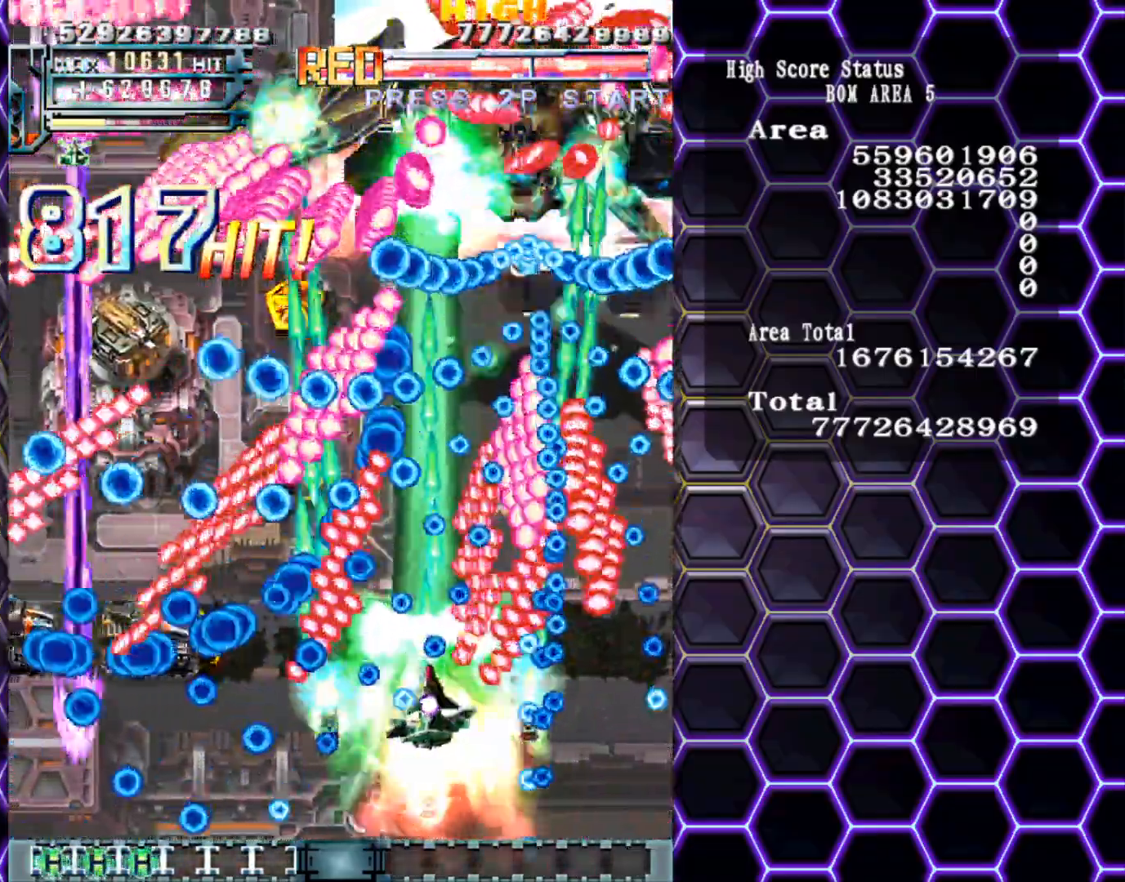
{"buttons": [], "left_stick": "down", "events": [[100, "left_stick", "left"], [167, "left_stick", "down-left"], [467, "left_stick", "down"]]}
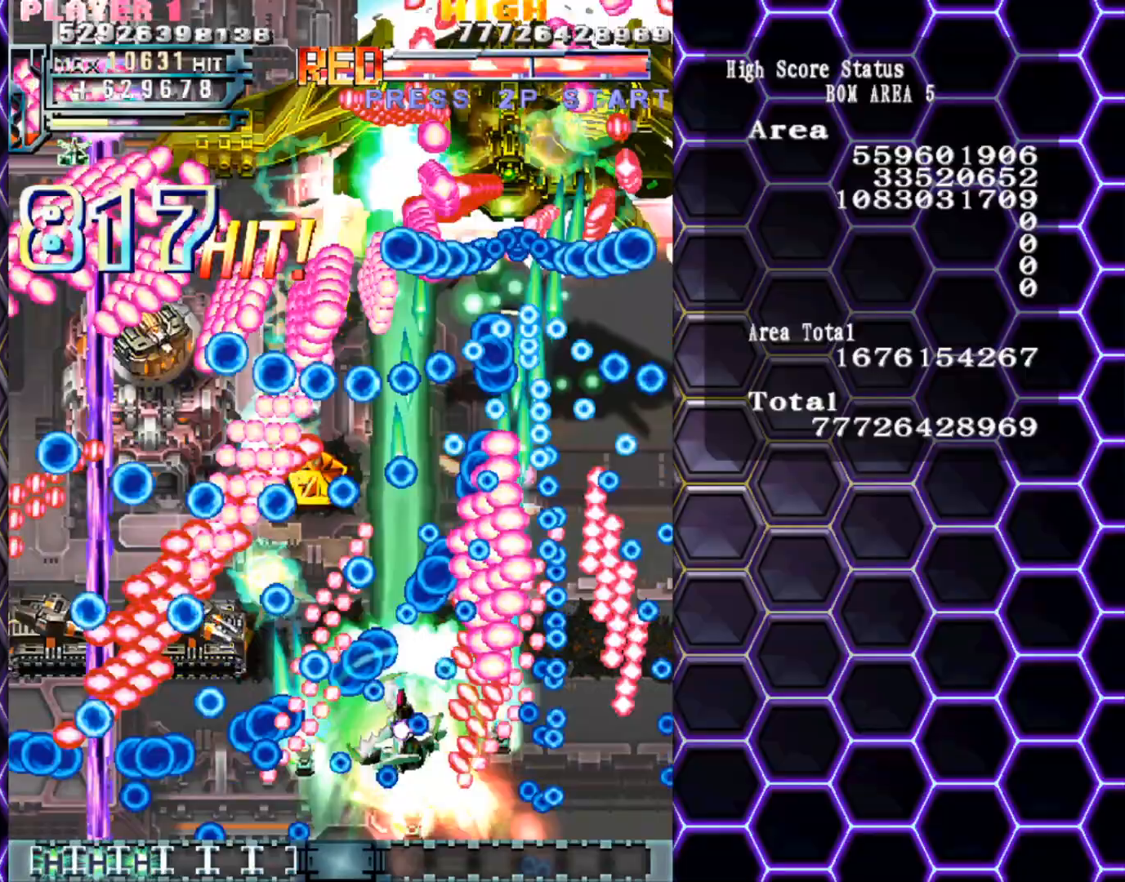
{"buttons": [], "left_stick": "down-left", "events": [[100, "left_stick", "down-left"]]}
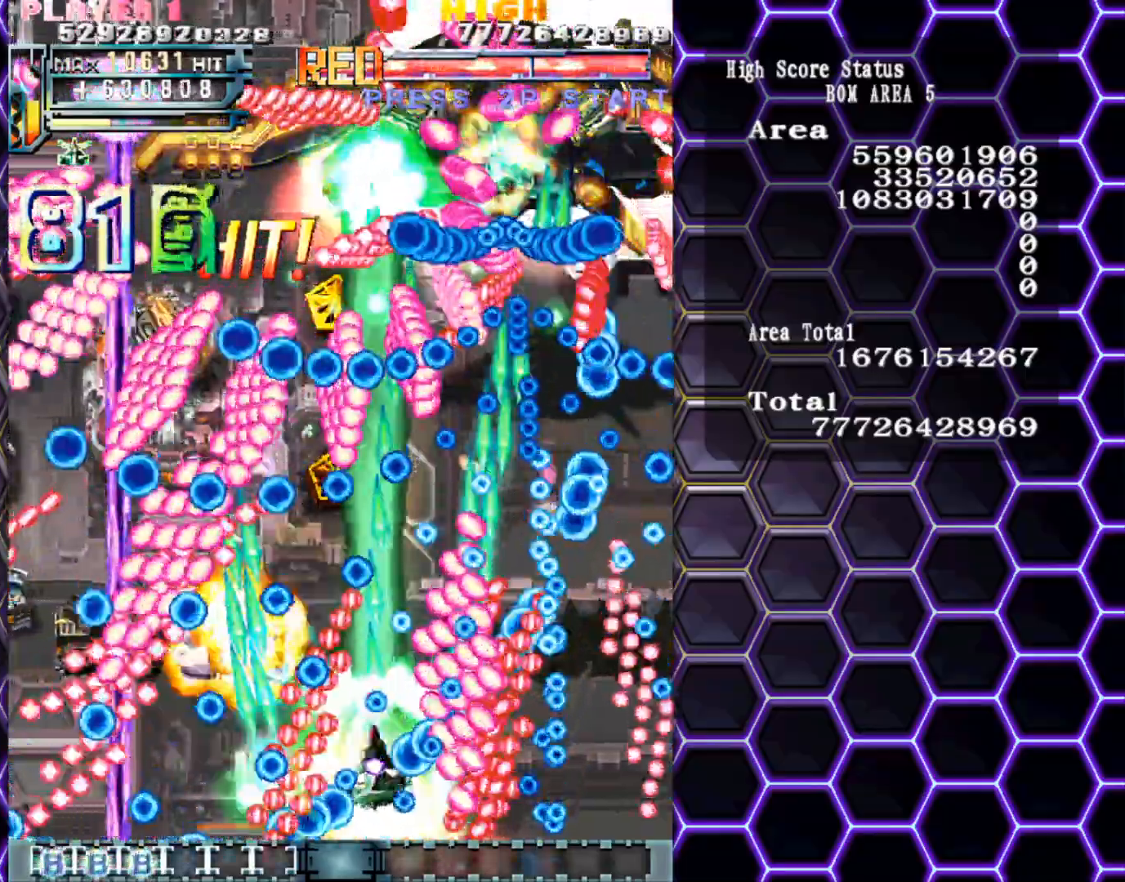
{"buttons": [], "left_stick": "down-left", "events": [[167, "left_stick", "down-right"], [367, "left_stick", "up"], [467, "left_stick", "down-left"]]}
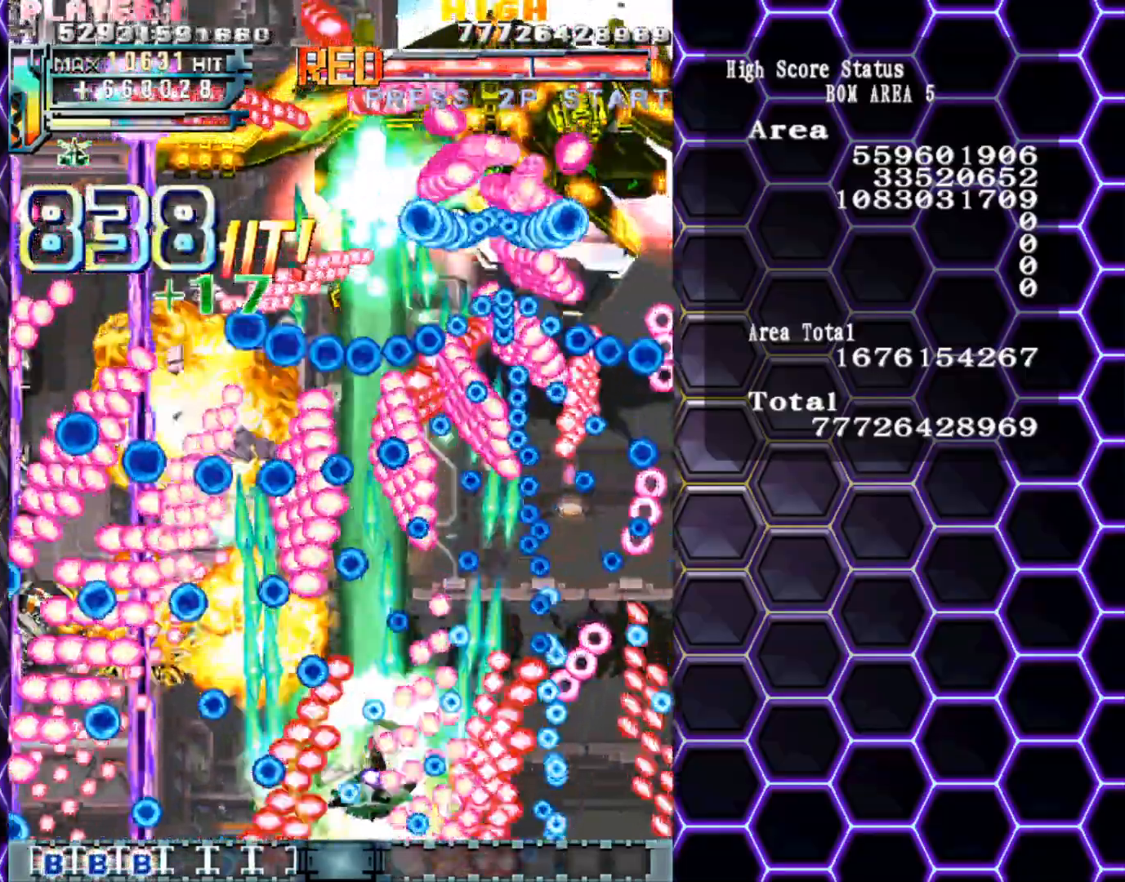
{"buttons": [], "left_stick": "up-left", "events": [[100, "left_stick", "left"], [267, "left_stick", "up-left"]]}
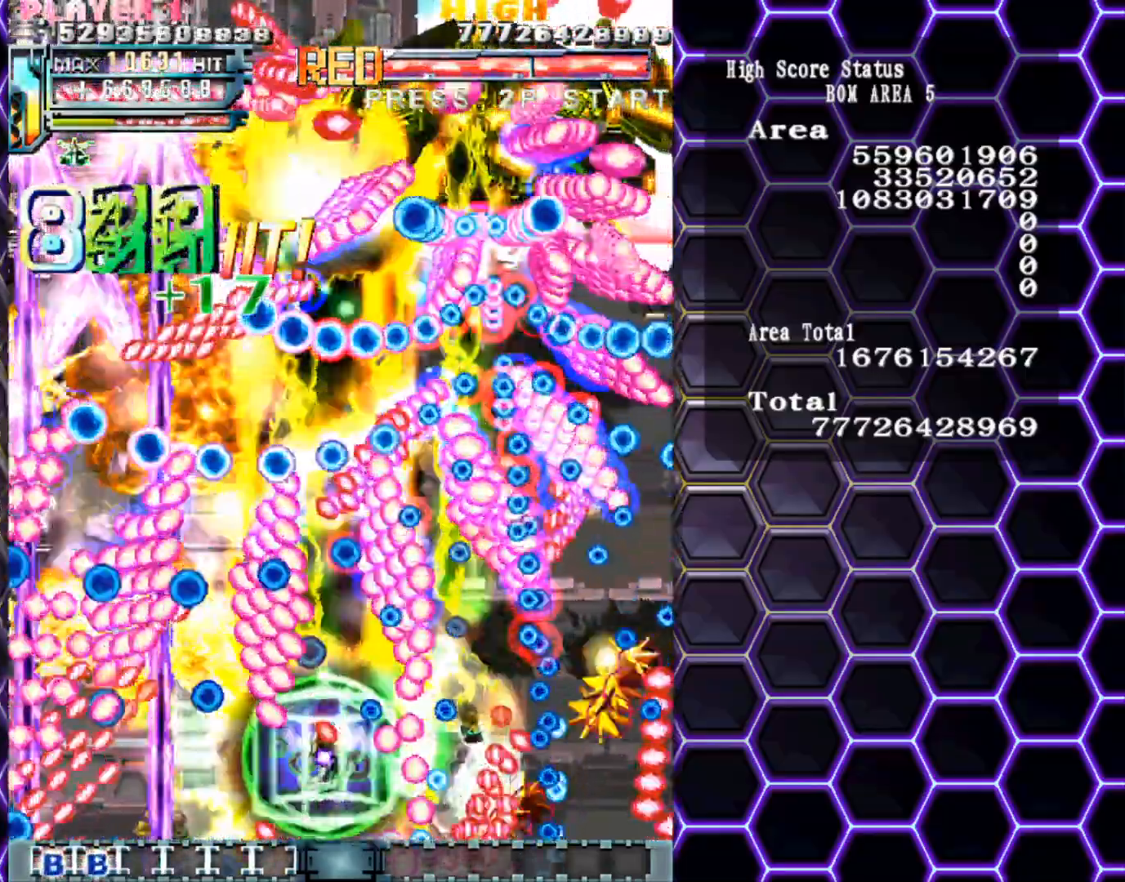
{"buttons": [], "left_stick": "down-right", "events": [[133, "left_stick", "right"], [367, "left_stick", "down-right"]]}
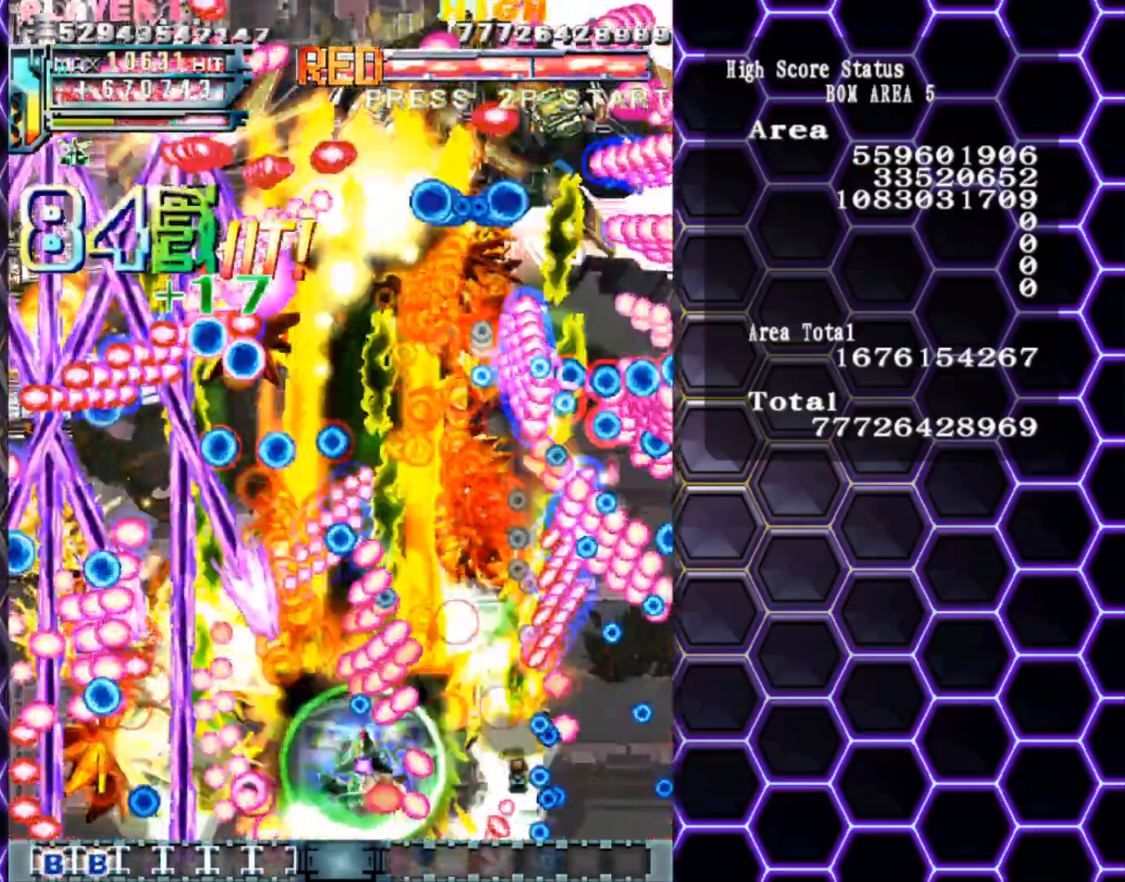
{"buttons": [], "left_stick": "center", "events": [[33, "left_stick", "down-left"], [500, "left_stick", "center"]]}
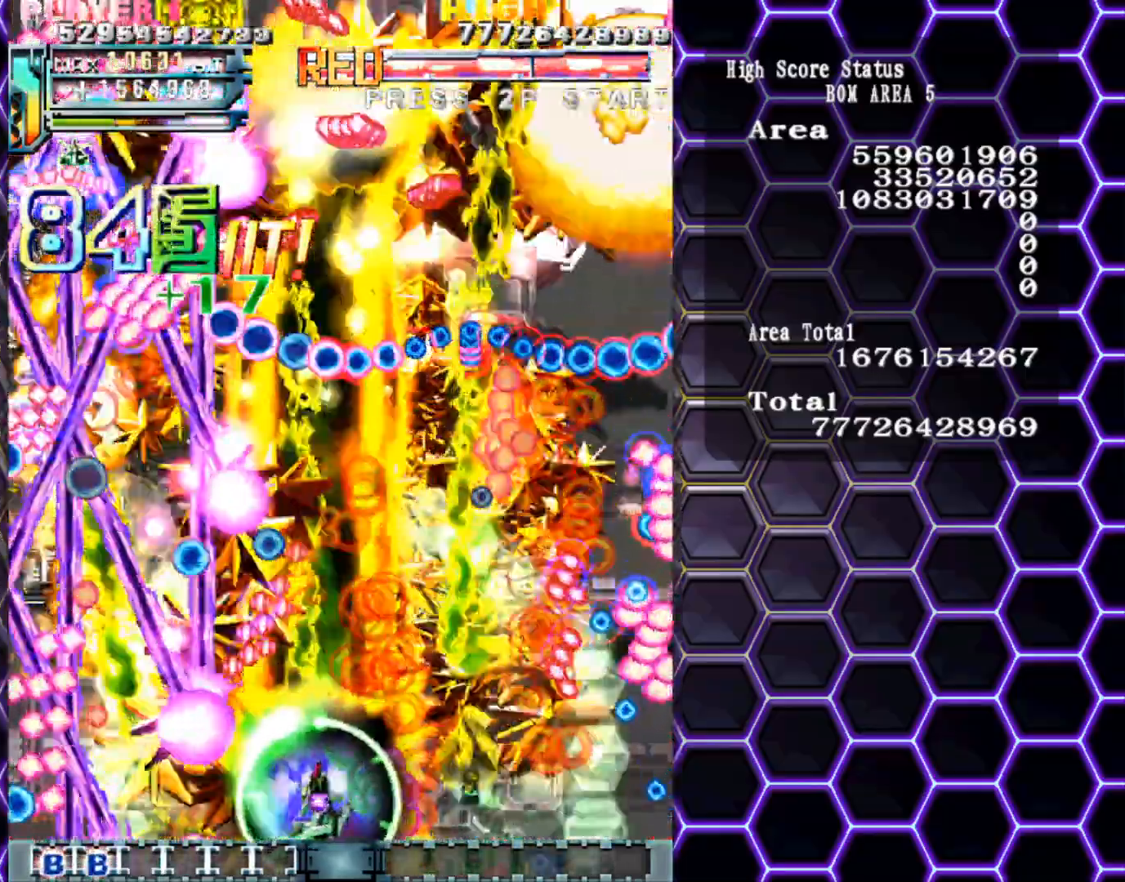
{"buttons": [], "left_stick": "up-right", "events": [[33, "left_stick", "down-left"], [67, "left_stick", "down-right"], [167, "left_stick", "right"], [300, "left_stick", "up-right"]]}
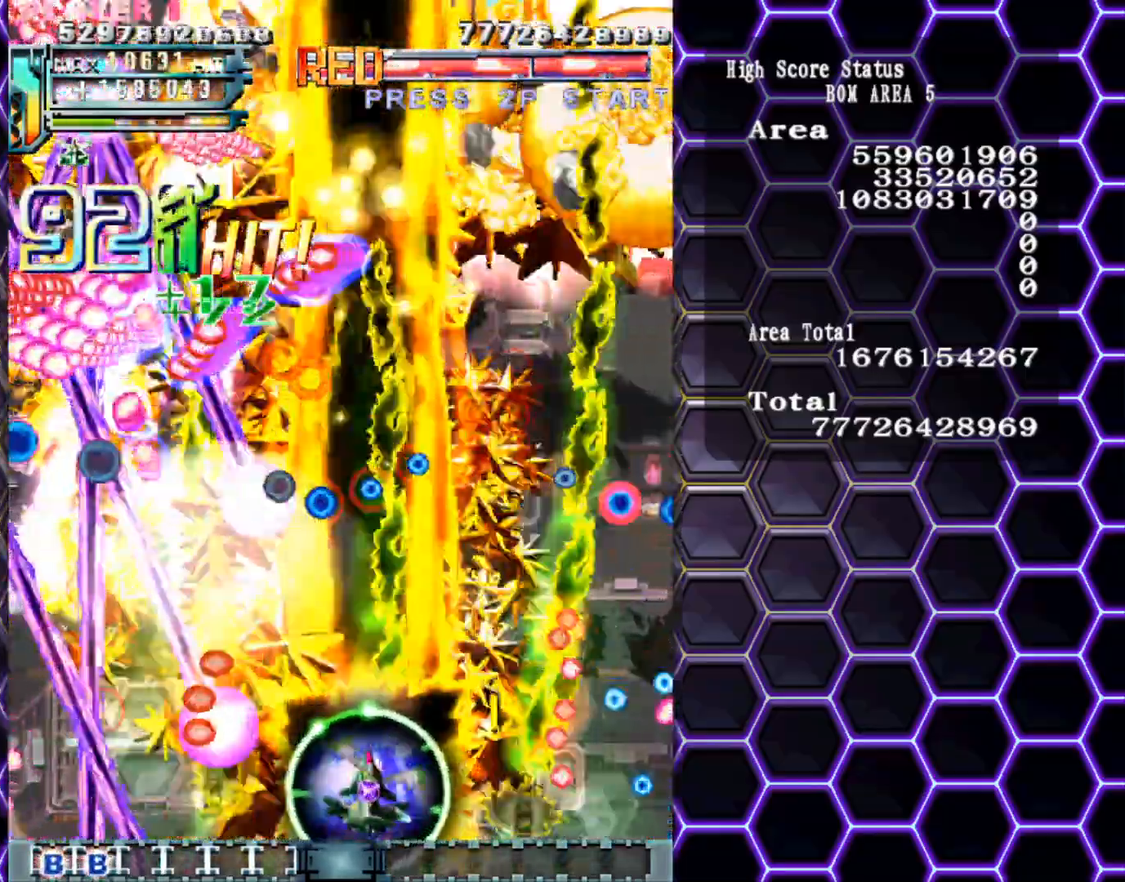
{"buttons": [], "left_stick": "center", "events": [[200, "left_stick", "down"], [250, "left_stick", "center"], [367, "left_stick", "right"], [500, "left_stick", "center"]]}
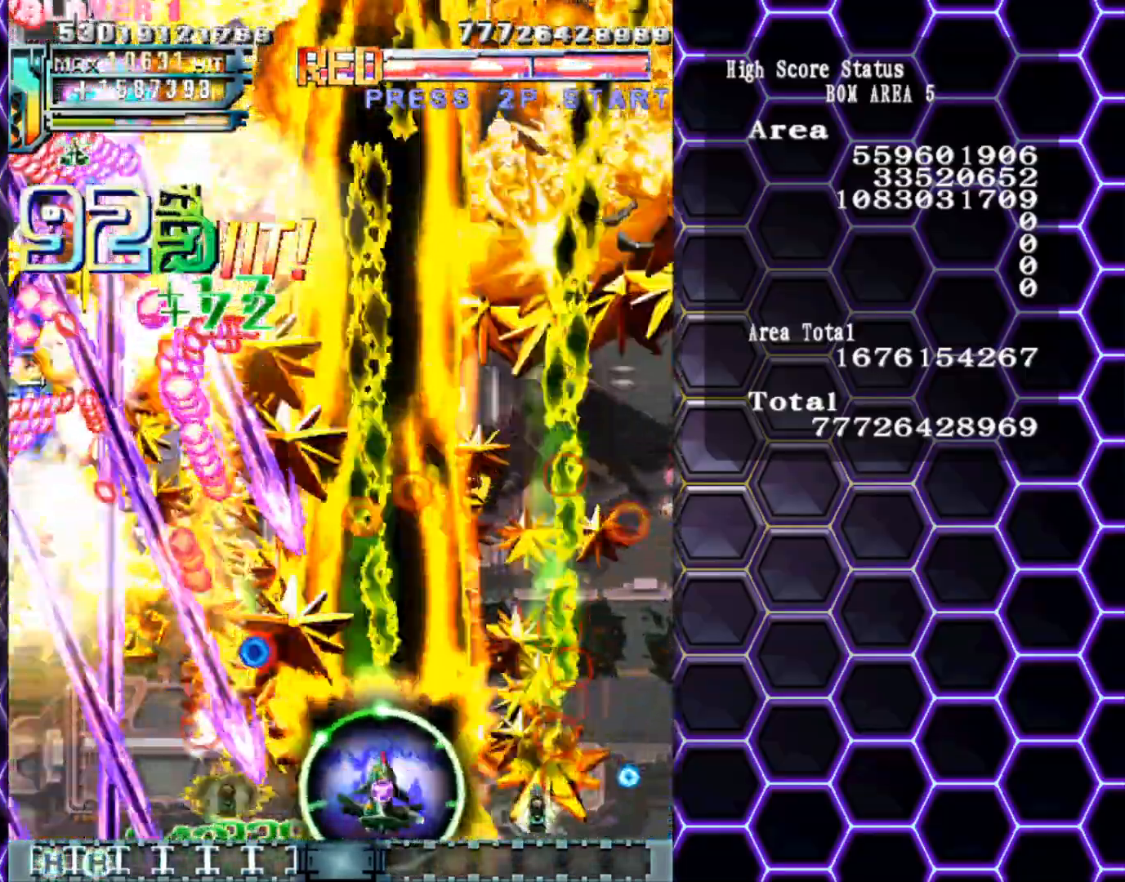
{"buttons": [], "left_stick": "up", "events": [[267, "left_stick", "right"], [400, "left_stick", "up"]]}
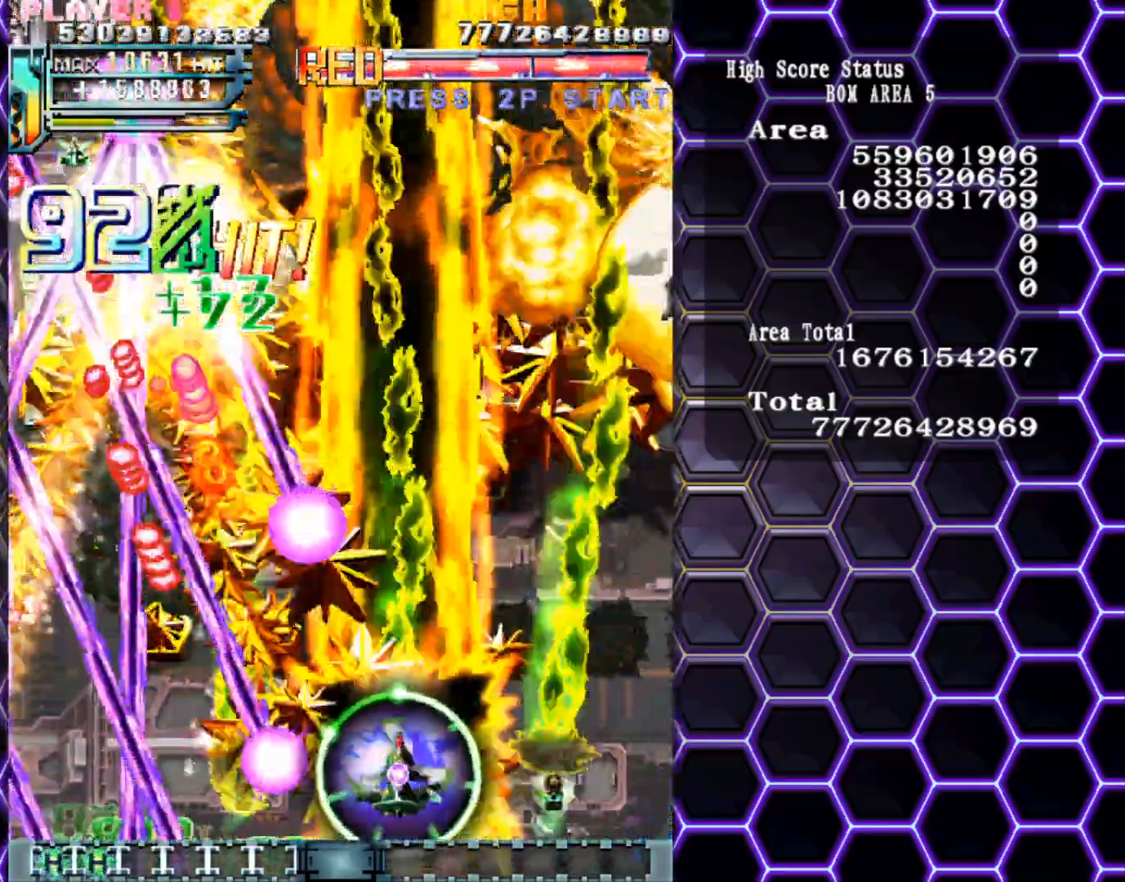
{"buttons": [], "left_stick": "center", "events": [[67, "left_stick", "center"]]}
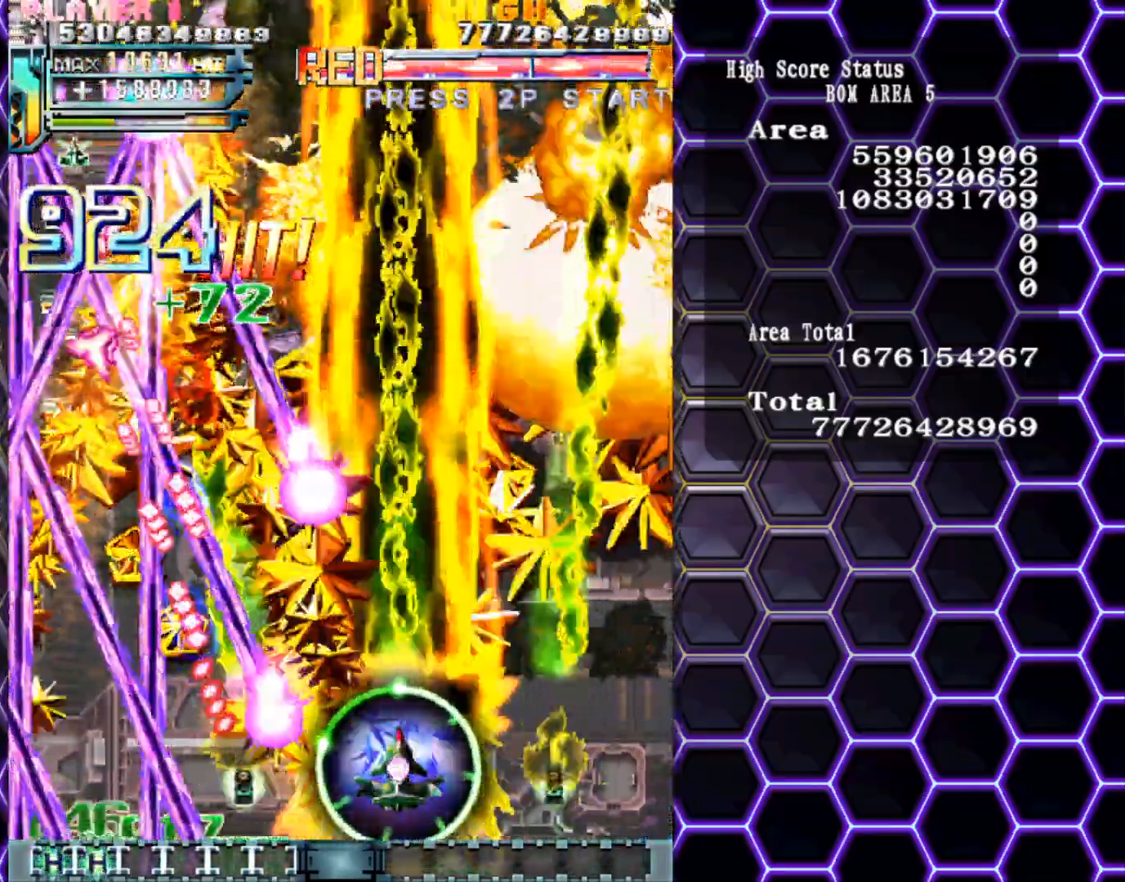
{"buttons": [], "left_stick": "center", "events": []}
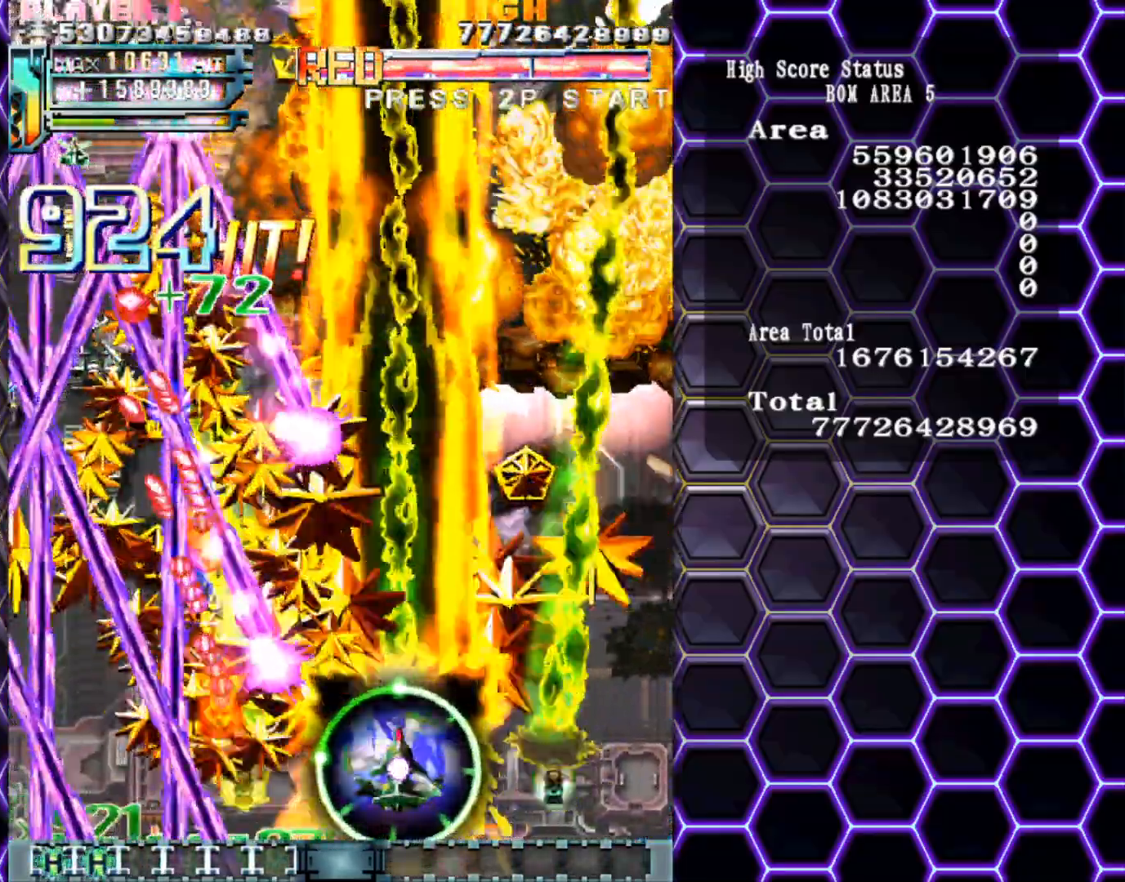
{"buttons": [], "left_stick": "center", "events": []}
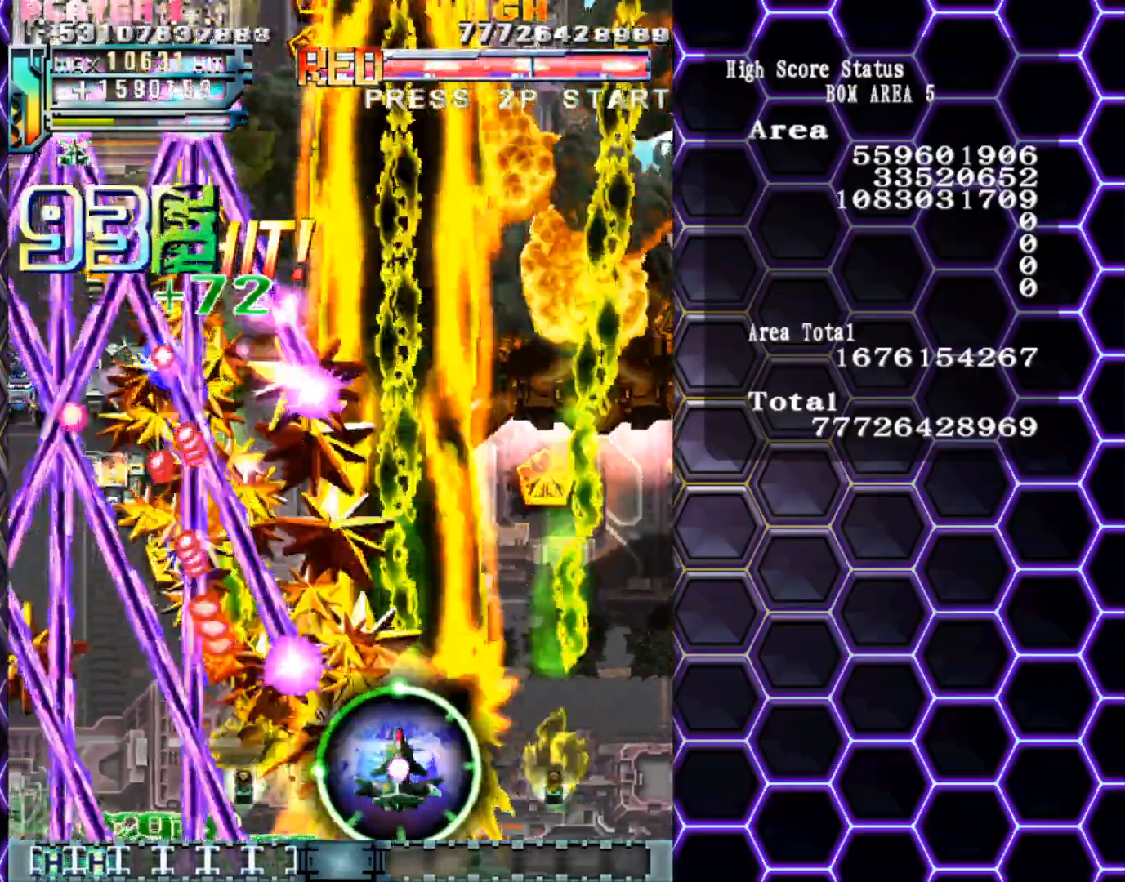
{"buttons": [], "left_stick": "center", "events": []}
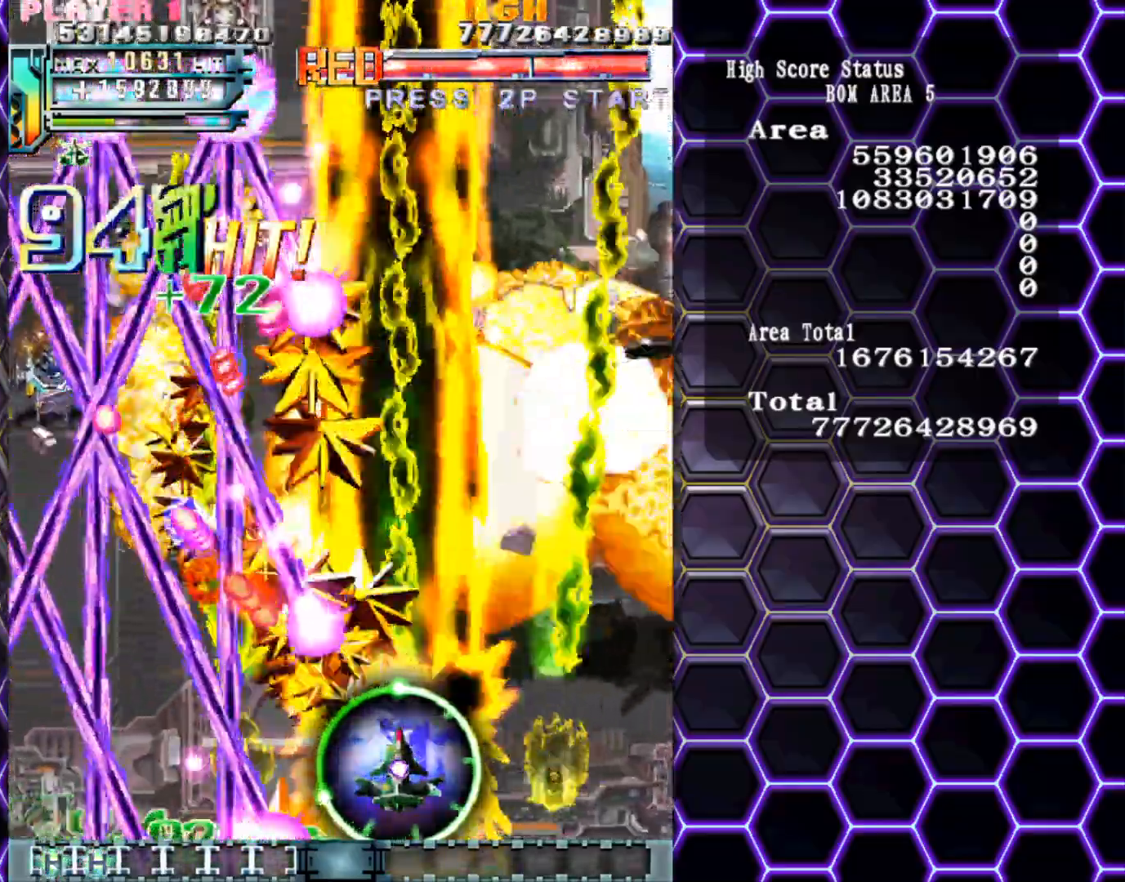
{"buttons": [], "left_stick": "center", "events": [[67, "left_stick", "right"], [133, "left_stick", "center"], [250, "left_stick", "right"], [333, "left_stick", "center"], [417, "left_stick", "right"], [500, "left_stick", "center"]]}
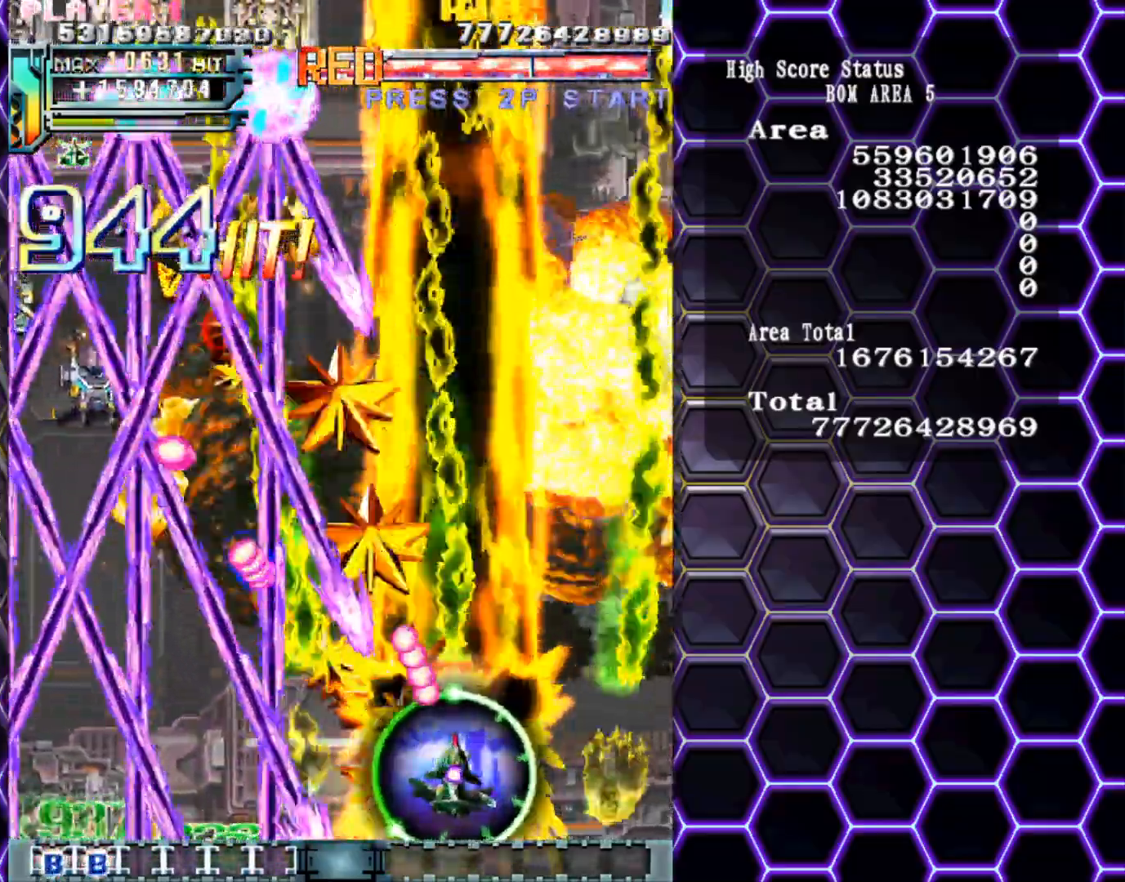
{"buttons": [], "left_stick": "center", "events": [[167, "left_stick", "right"], [233, "left_stick", "center"], [283, "left_stick", "right"], [400, "left_stick", "center"]]}
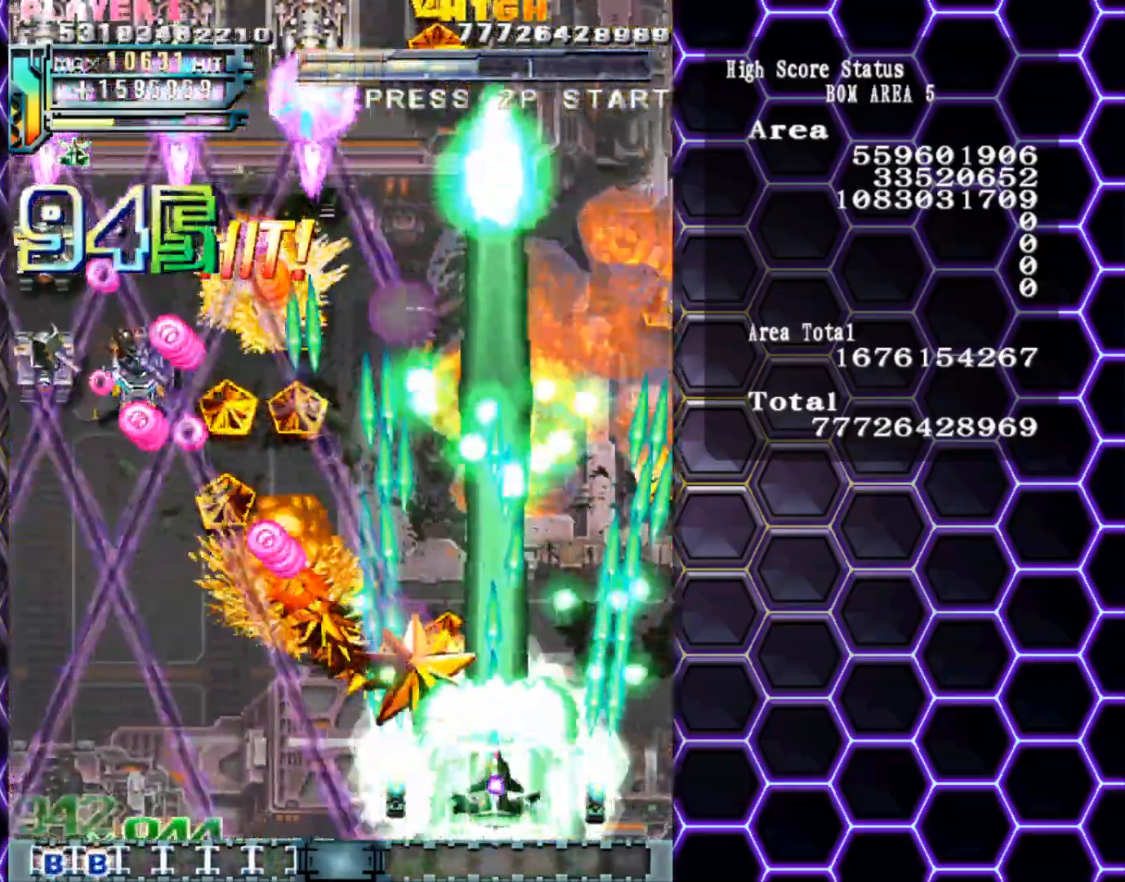
{"buttons": [], "left_stick": "up-left", "events": [[67, "left_stick", "down-left"], [167, "left_stick", "left"], [383, "left_stick", "up-left"]]}
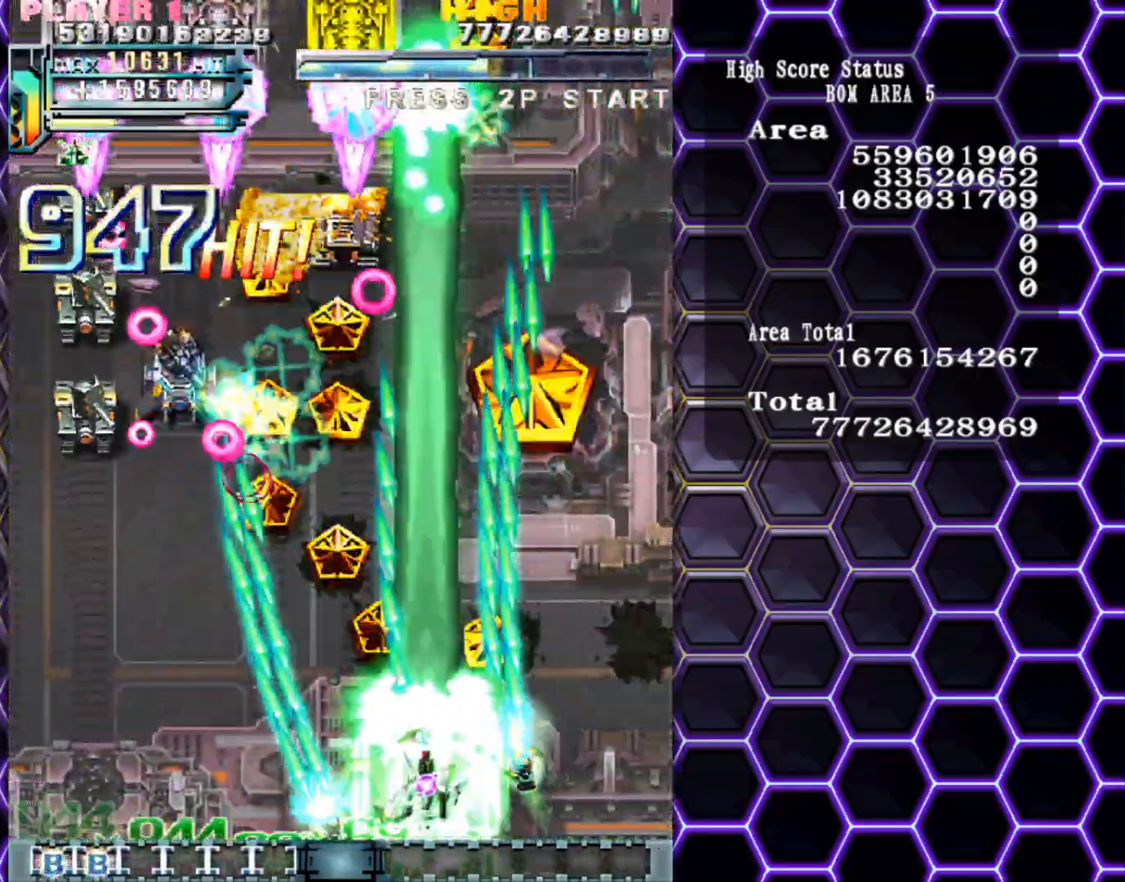
{"buttons": [], "left_stick": "center", "events": [[167, "left_stick", "left"], [283, "left_stick", "center"]]}
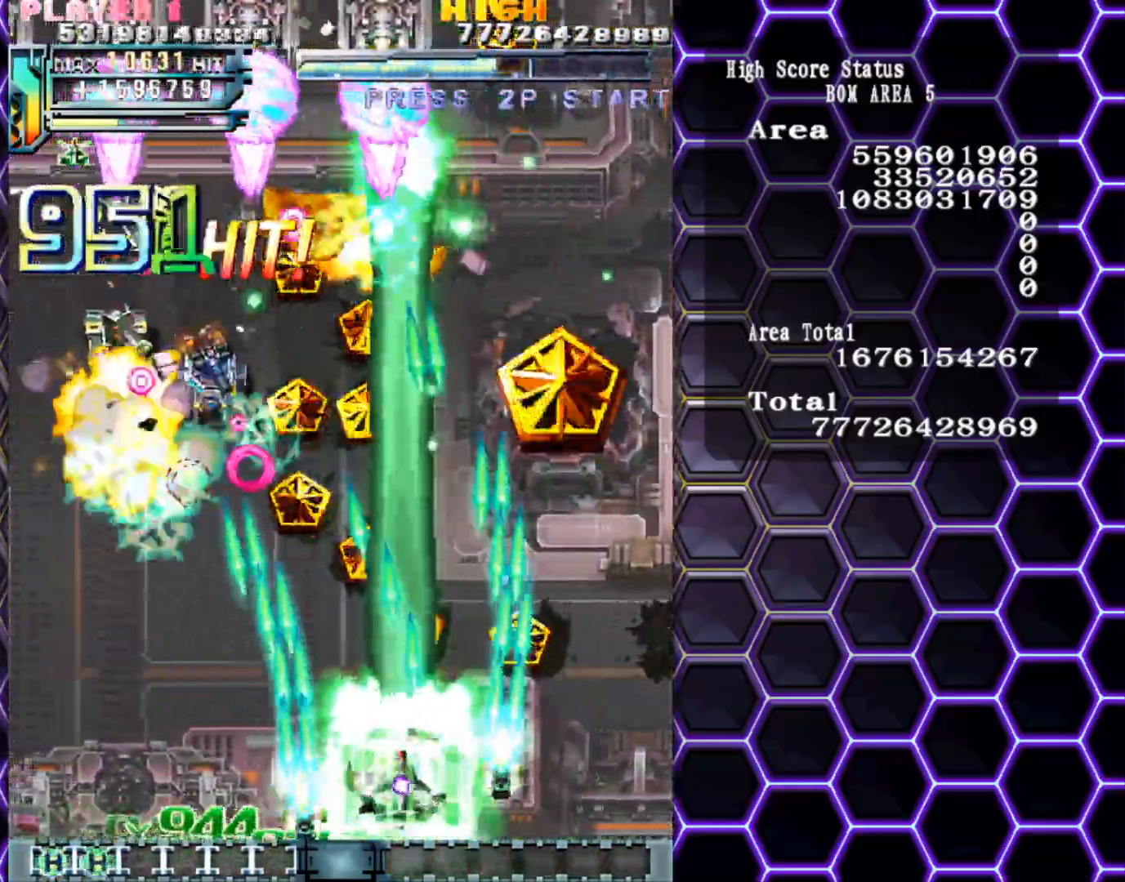
{"buttons": [], "left_stick": "center", "events": [[83, "left_stick", "left"], [150, "left_stick", "center"], [317, "left_stick", "left"], [433, "left_stick", "center"]]}
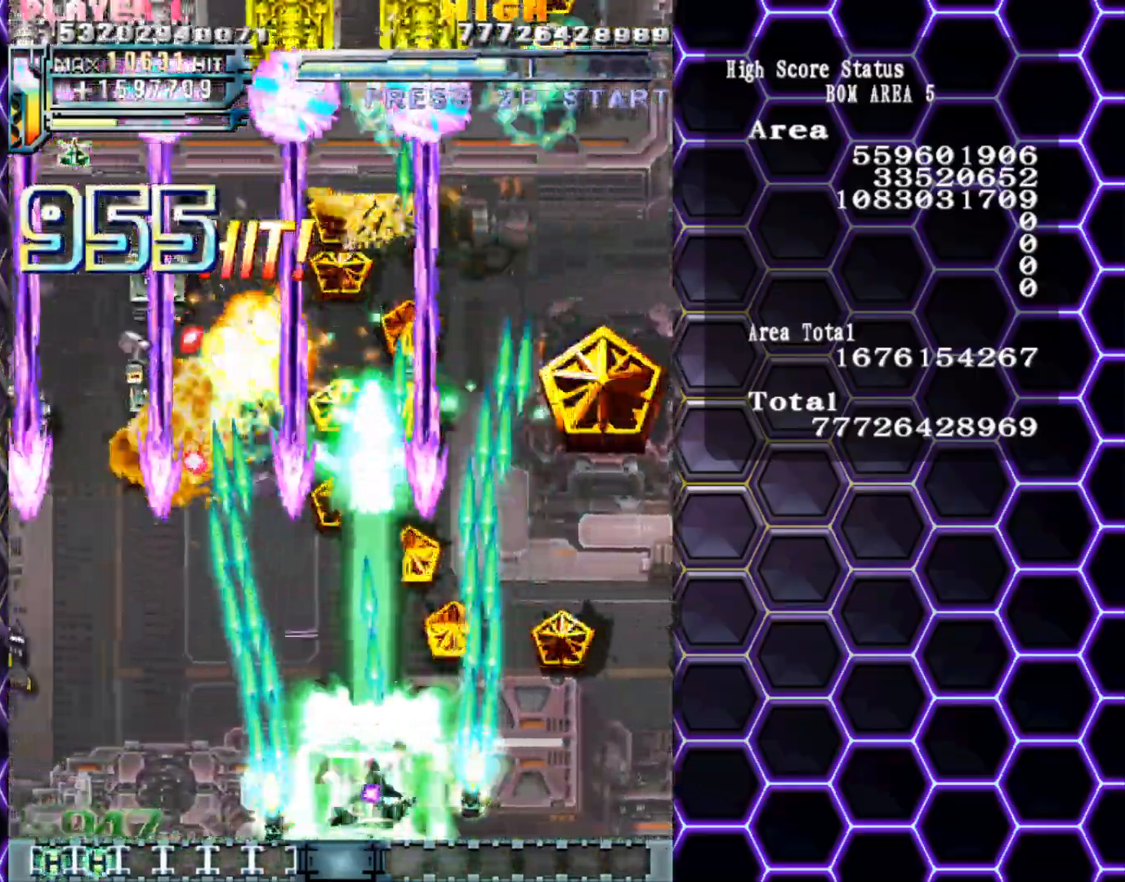
{"buttons": [], "left_stick": "left", "events": [[33, "left_stick", "left"], [183, "left_stick", "center"], [267, "left_stick", "left"], [417, "left_stick", "center"], [467, "left_stick", "left"]]}
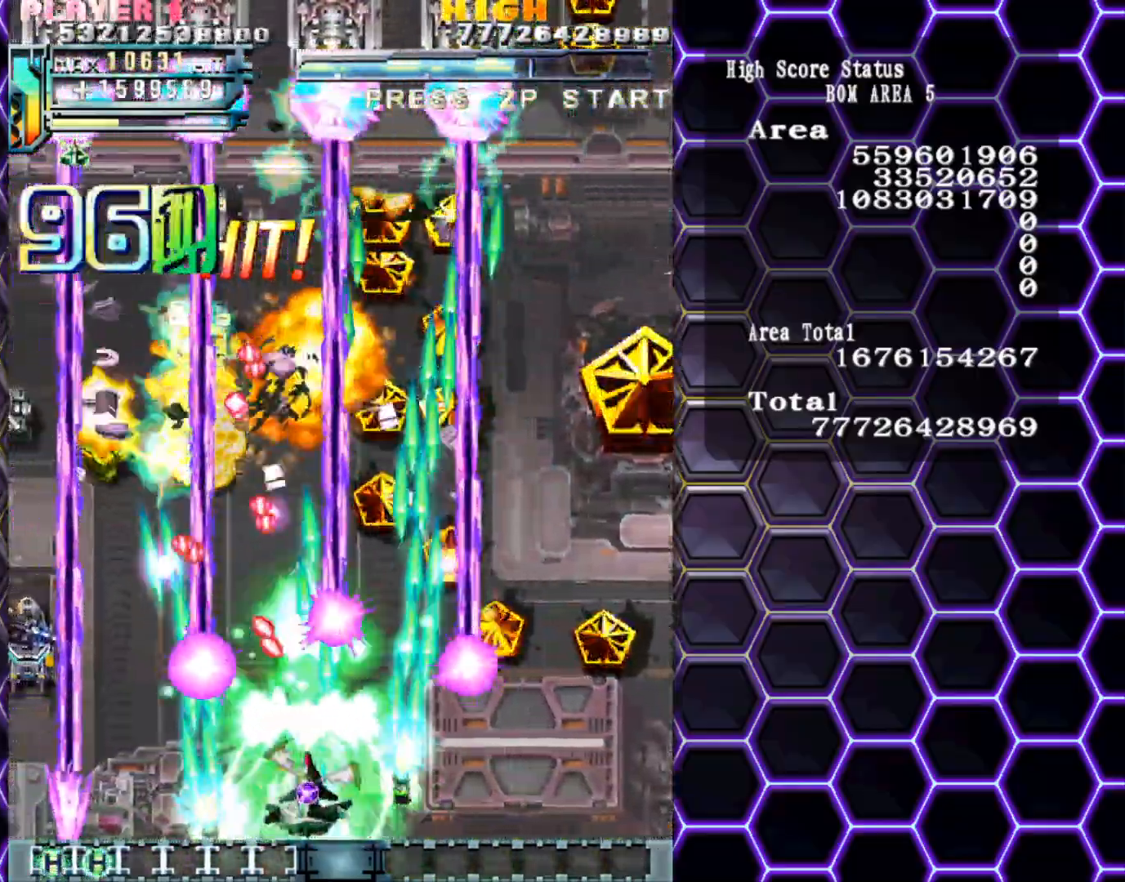
{"buttons": [], "left_stick": "left", "events": [[83, "left_stick", "center"], [267, "left_stick", "left"], [350, "left_stick", "center"], [500, "left_stick", "left"]]}
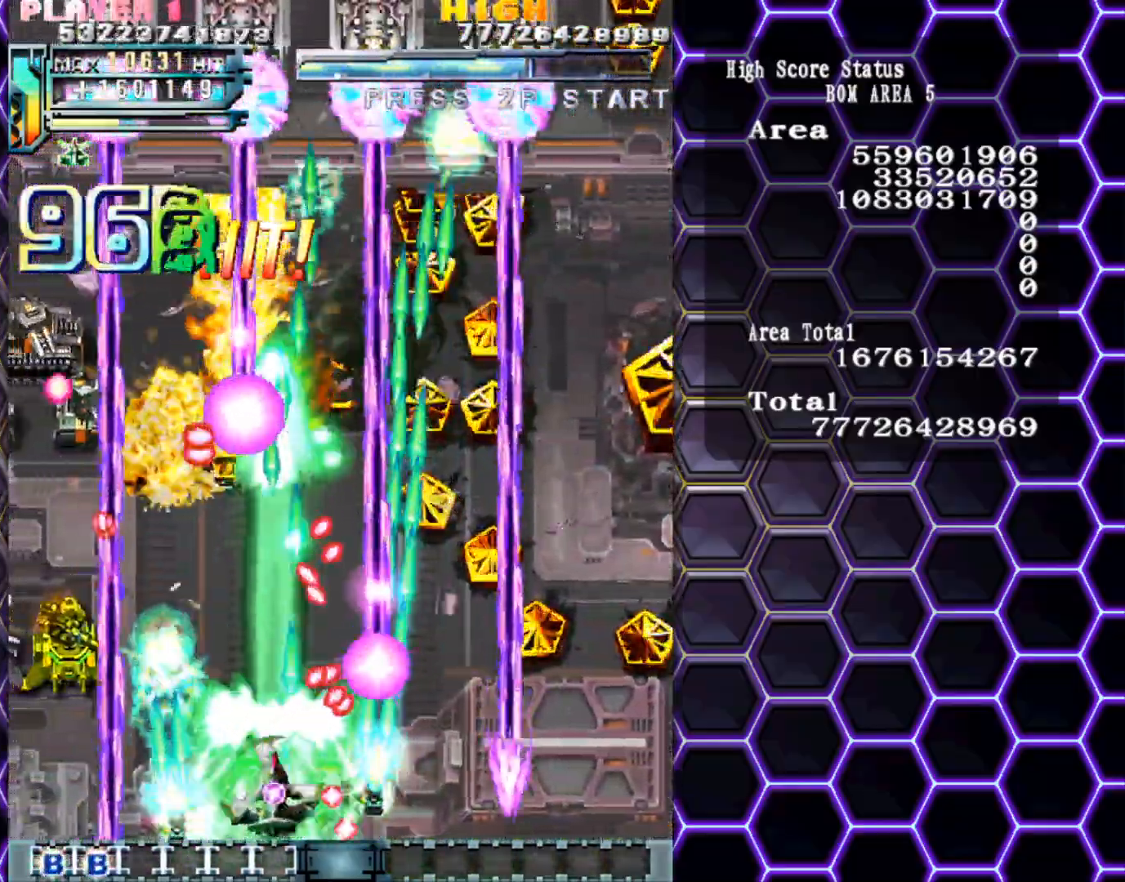
{"buttons": [], "left_stick": "left", "events": [[100, "left_stick", "center"], [383, "left_stick", "left"]]}
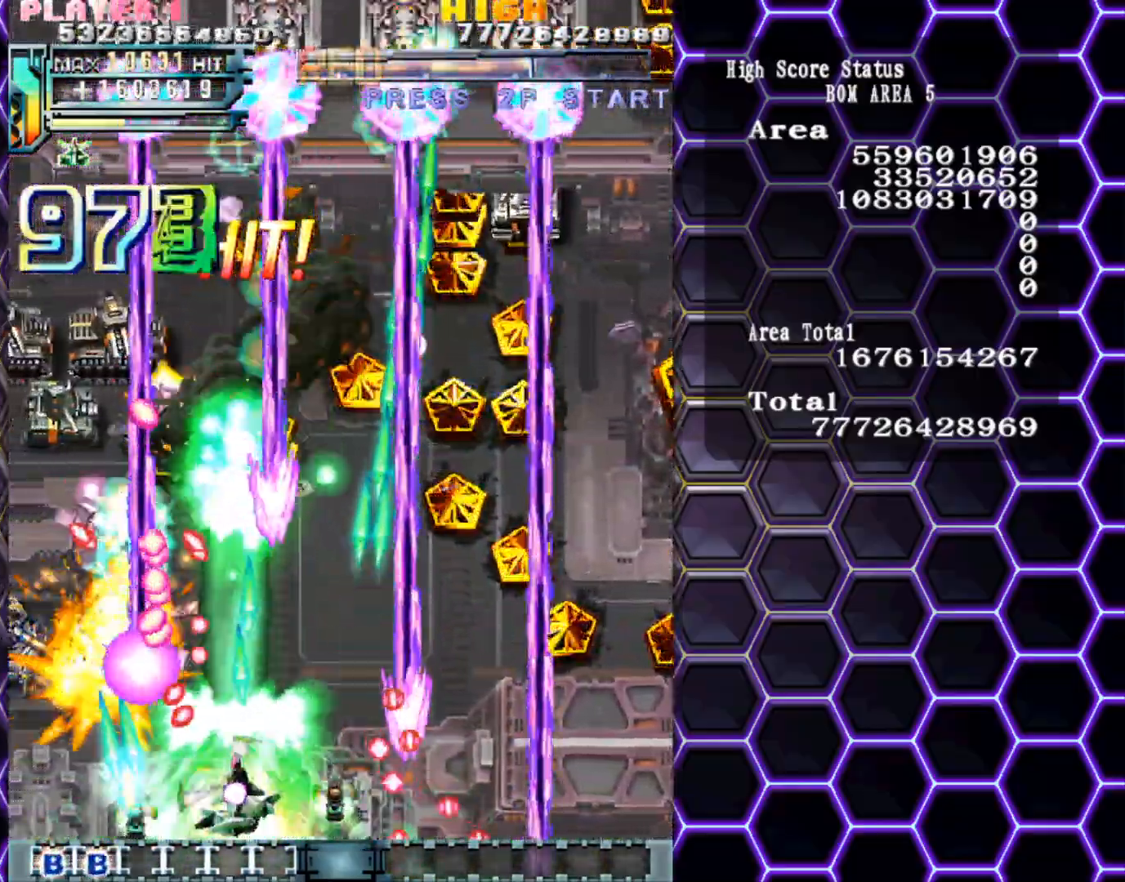
{"buttons": [], "left_stick": "left", "events": []}
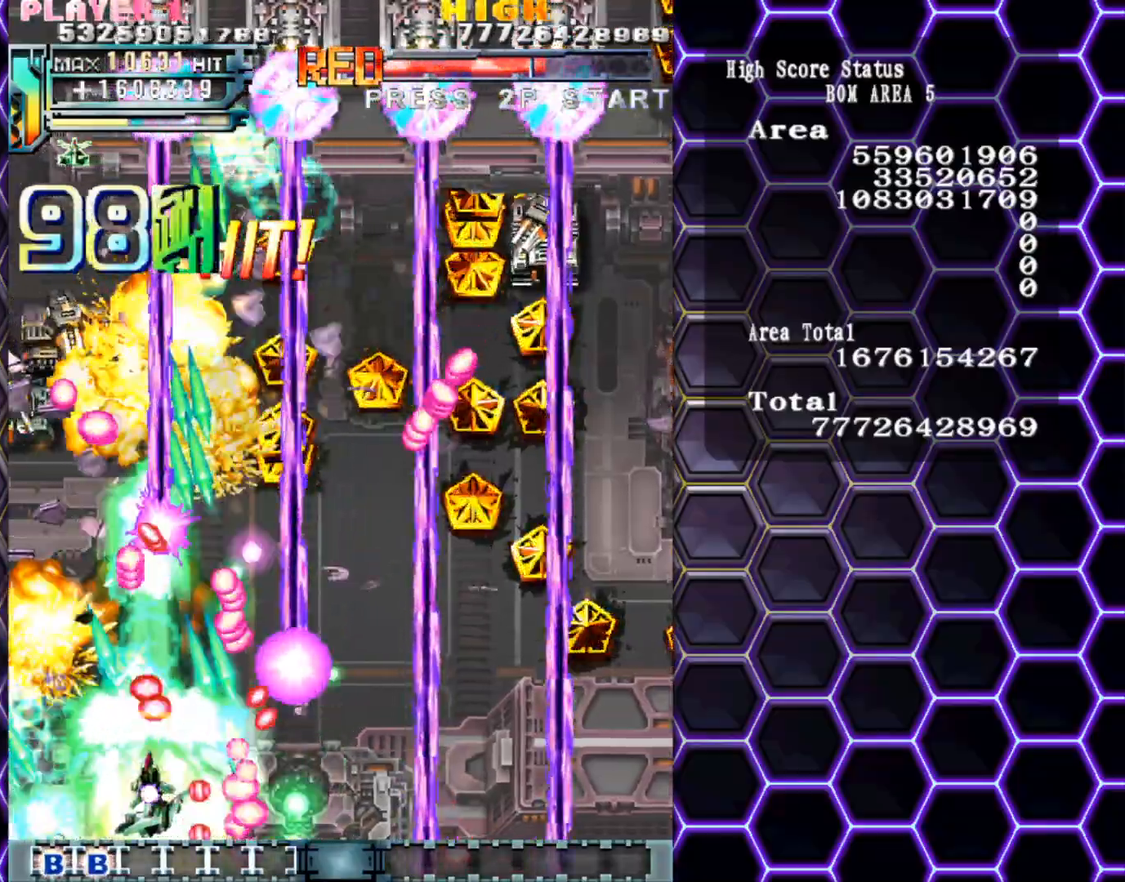
{"buttons": [], "left_stick": "up-left", "events": [[250, "left_stick", "up-left"]]}
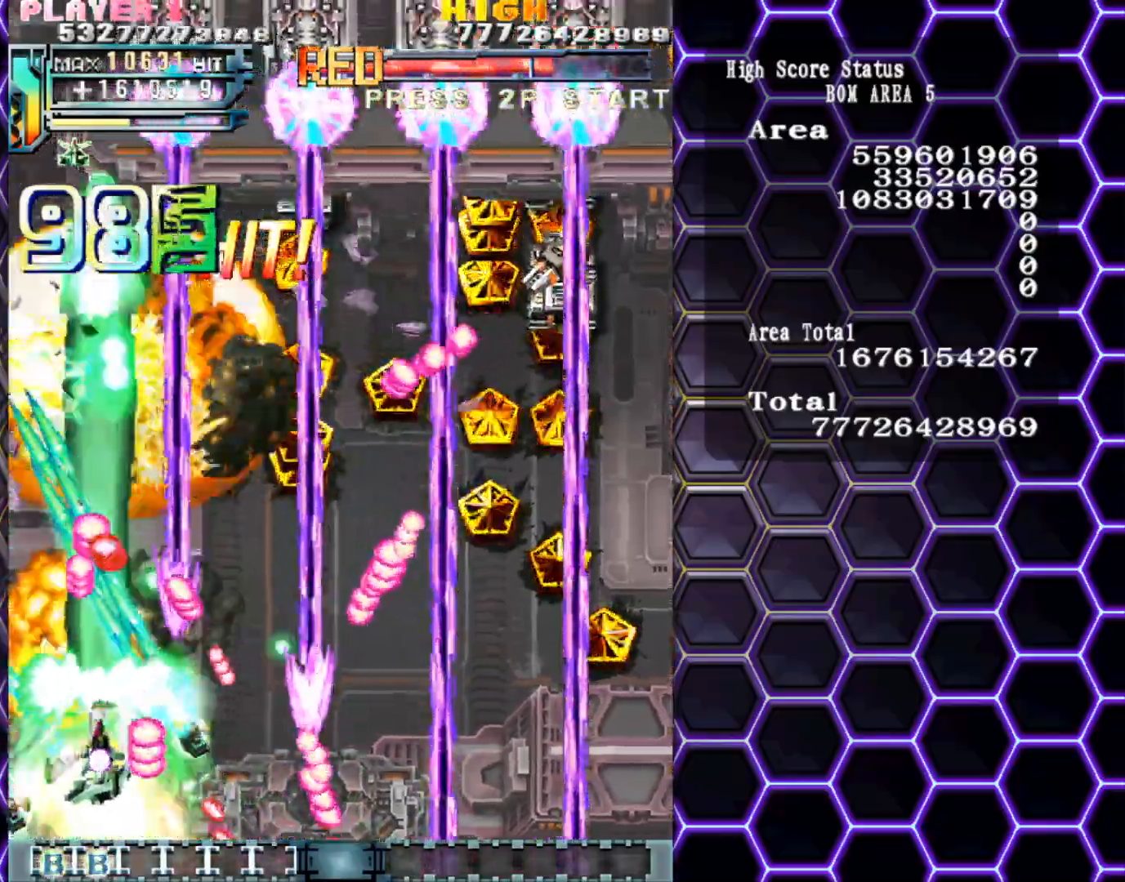
{"buttons": [], "left_stick": "down-right", "events": [[200, "left_stick", "left"], [467, "left_stick", "down-right"]]}
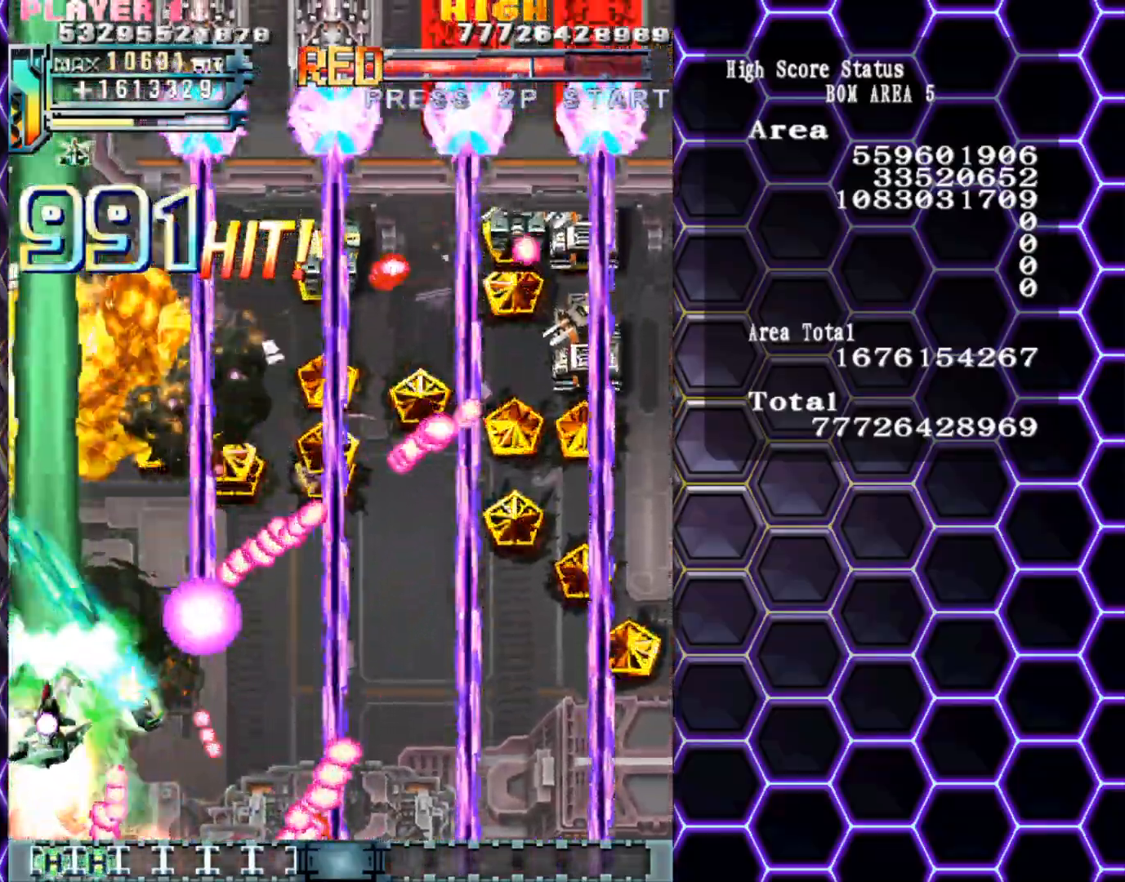
{"buttons": [], "left_stick": "down-right", "events": []}
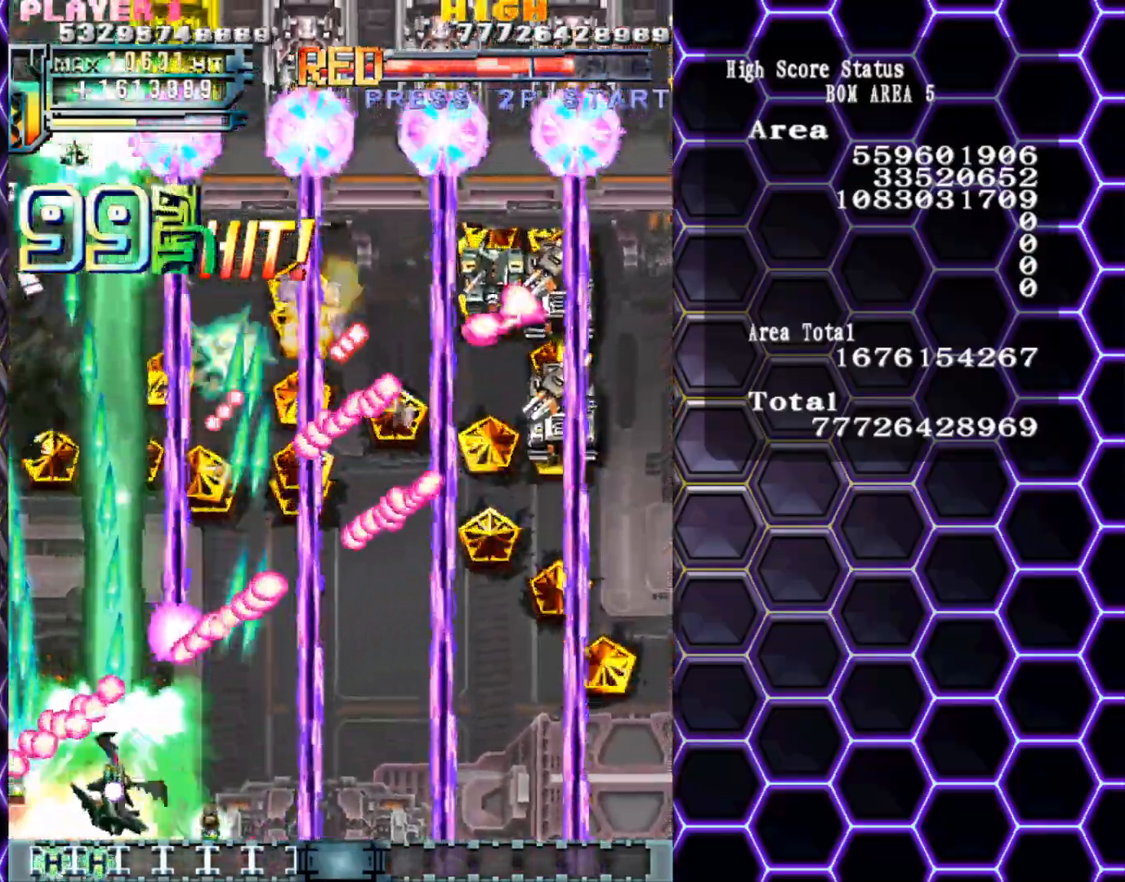
{"buttons": [], "left_stick": "right", "events": [[483, "left_stick", "right"]]}
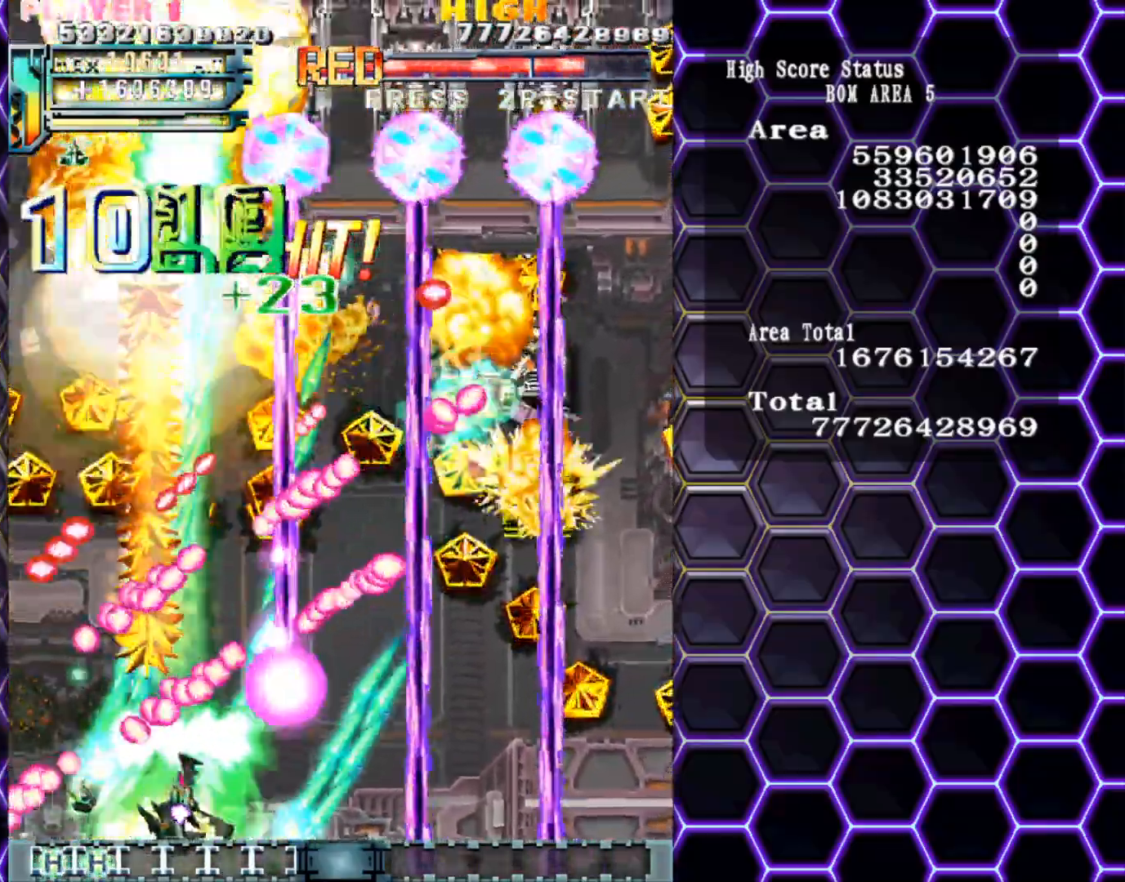
{"buttons": [], "left_stick": "right", "events": []}
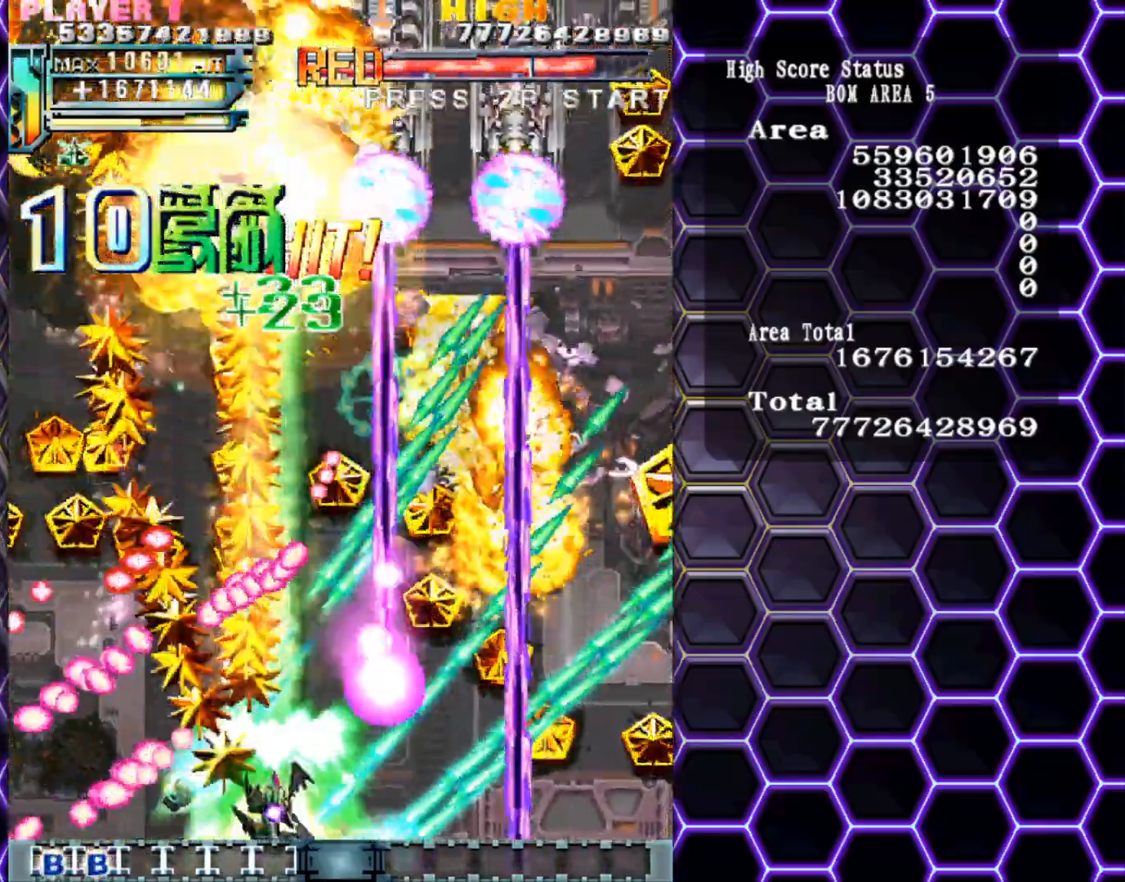
{"buttons": [], "left_stick": "right", "events": []}
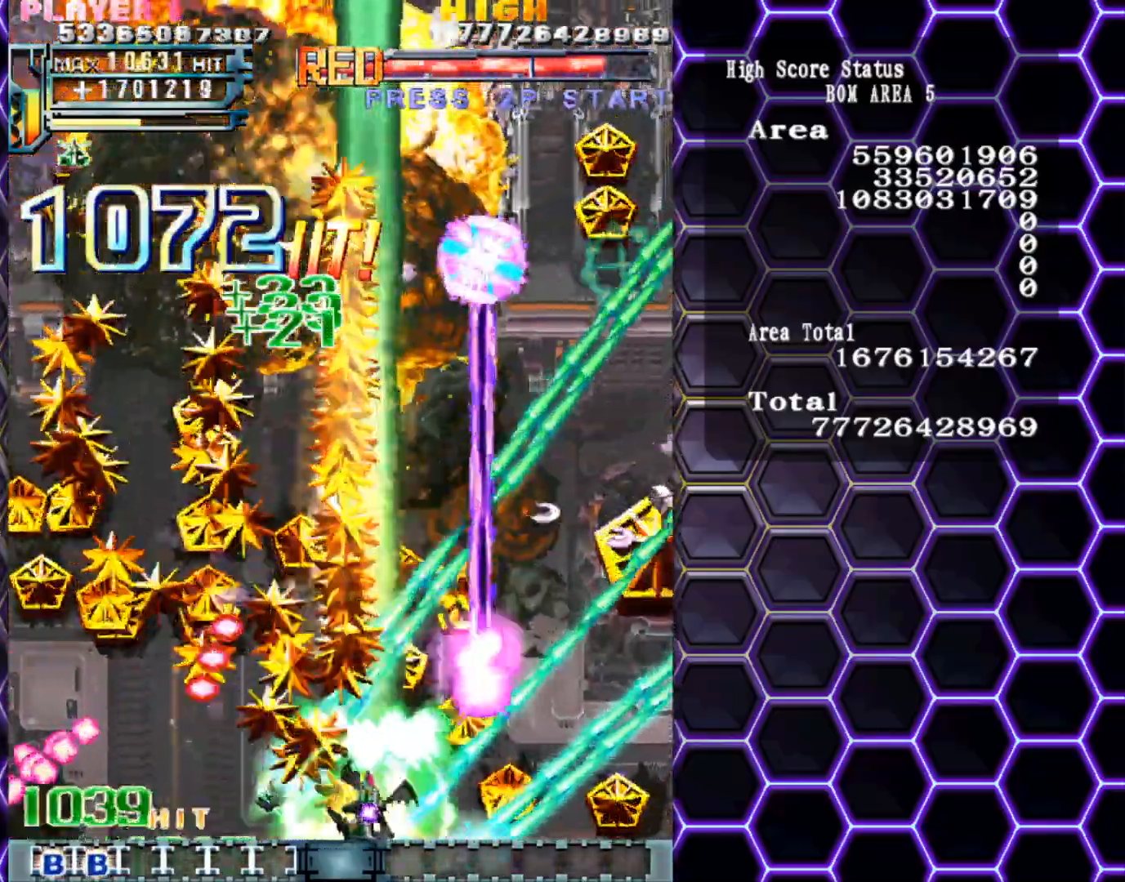
{"buttons": [], "left_stick": "right", "events": []}